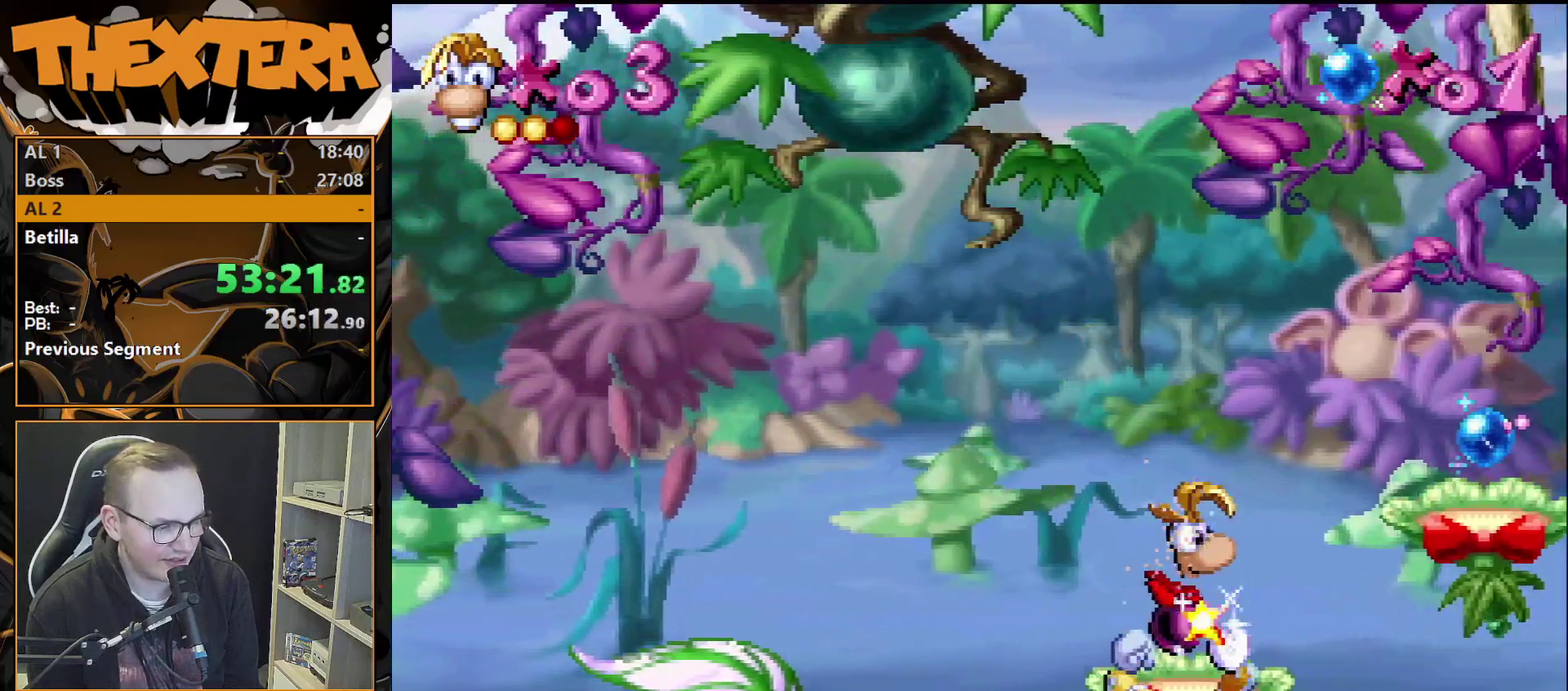
Gameplay with a controller (PlayStation layout); each line is a JSON object with the inputs held at the frame after it (dt_ms = milliseconds from this image to that frame). "events" lists button and stick changes between this image and that frame as [ms after this image, input, new state], when the widget could be followed in between. Not read: L3 R3.
{"dt_ms": 300, "buttons": ["DPAD_RIGHT"], "events": [[217, "CROSS", "up"]]}
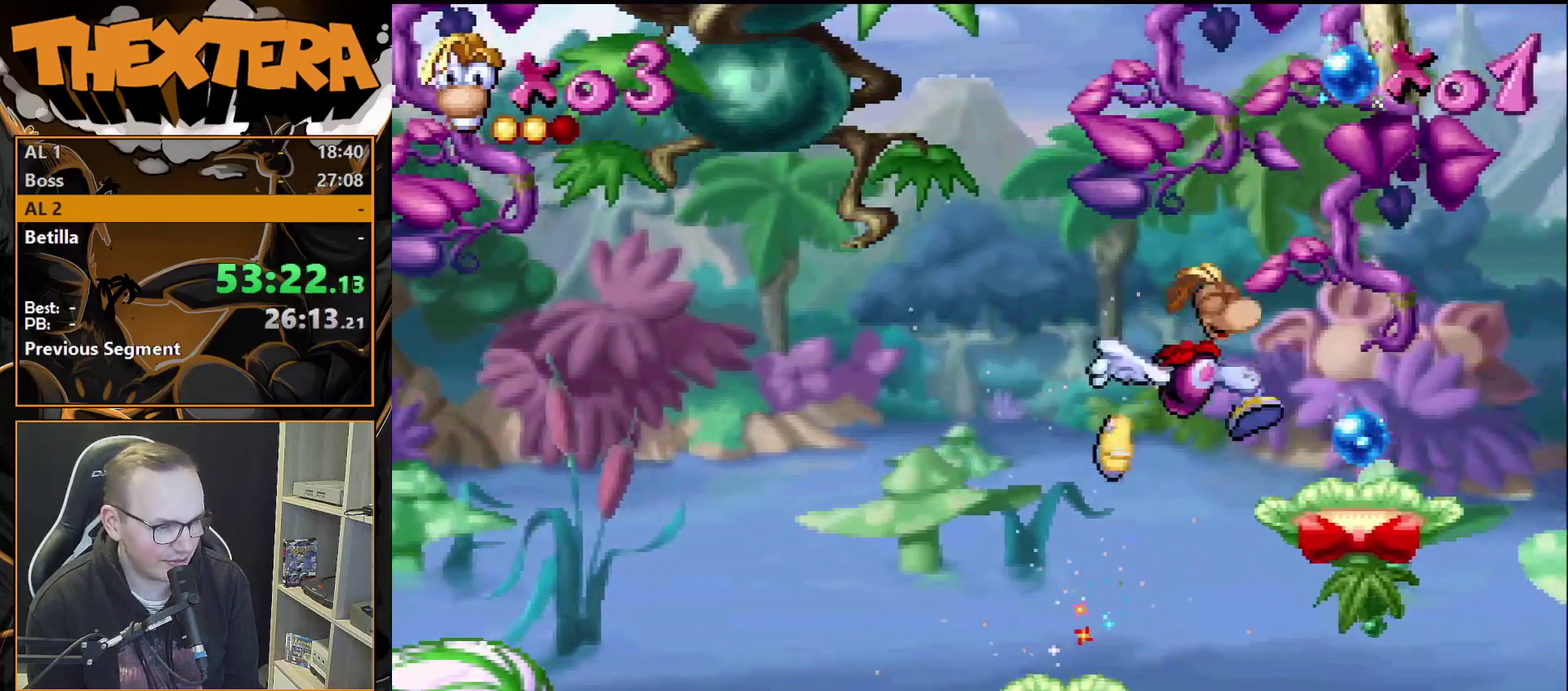
{"dt_ms": 600, "buttons": ["DPAD_RIGHT"], "events": [[483, "CROSS", "down"], [583, "CROSS", "up"]]}
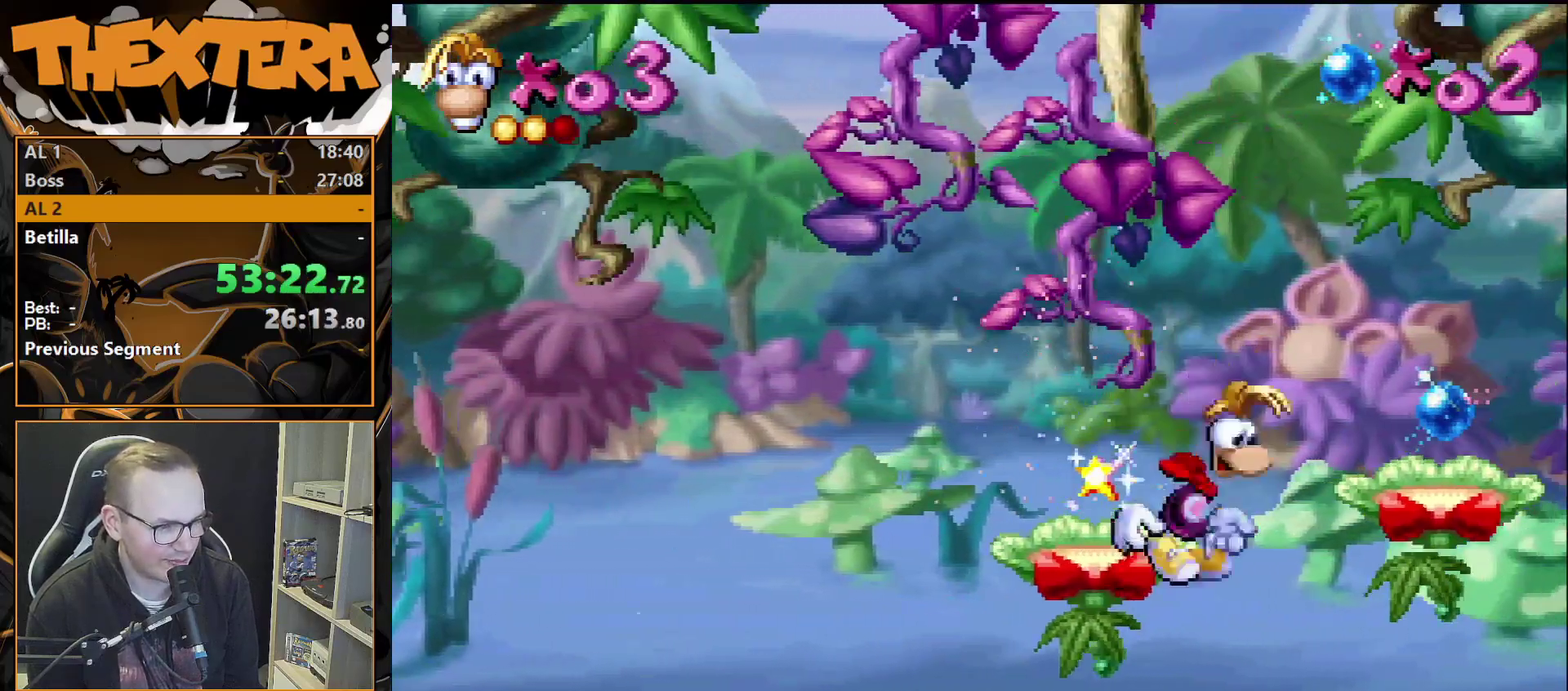
{"dt_ms": 800, "buttons": ["DPAD_RIGHT"], "events": [[617, "CROSS", "down"], [800, "CROSS", "up"]]}
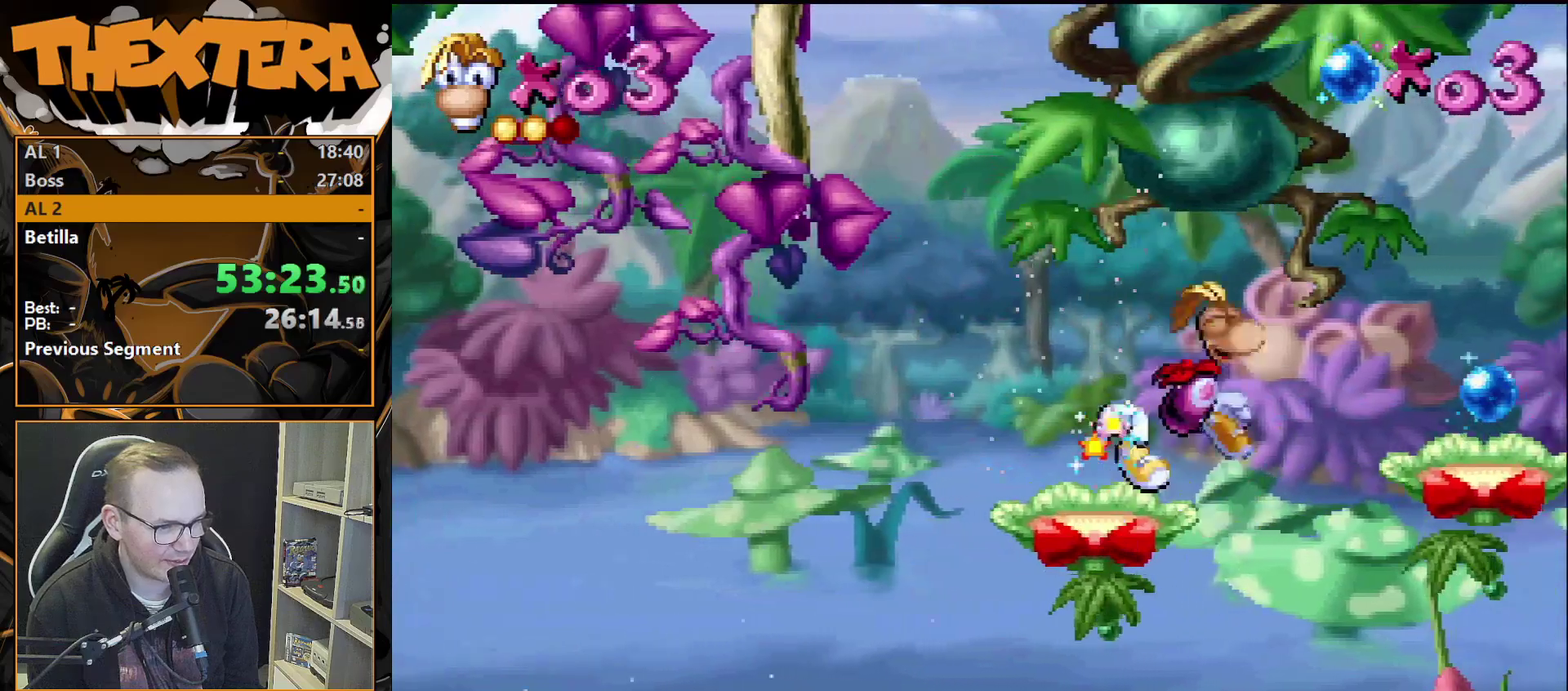
{"dt_ms": 300, "buttons": ["DPAD_RIGHT"], "events": []}
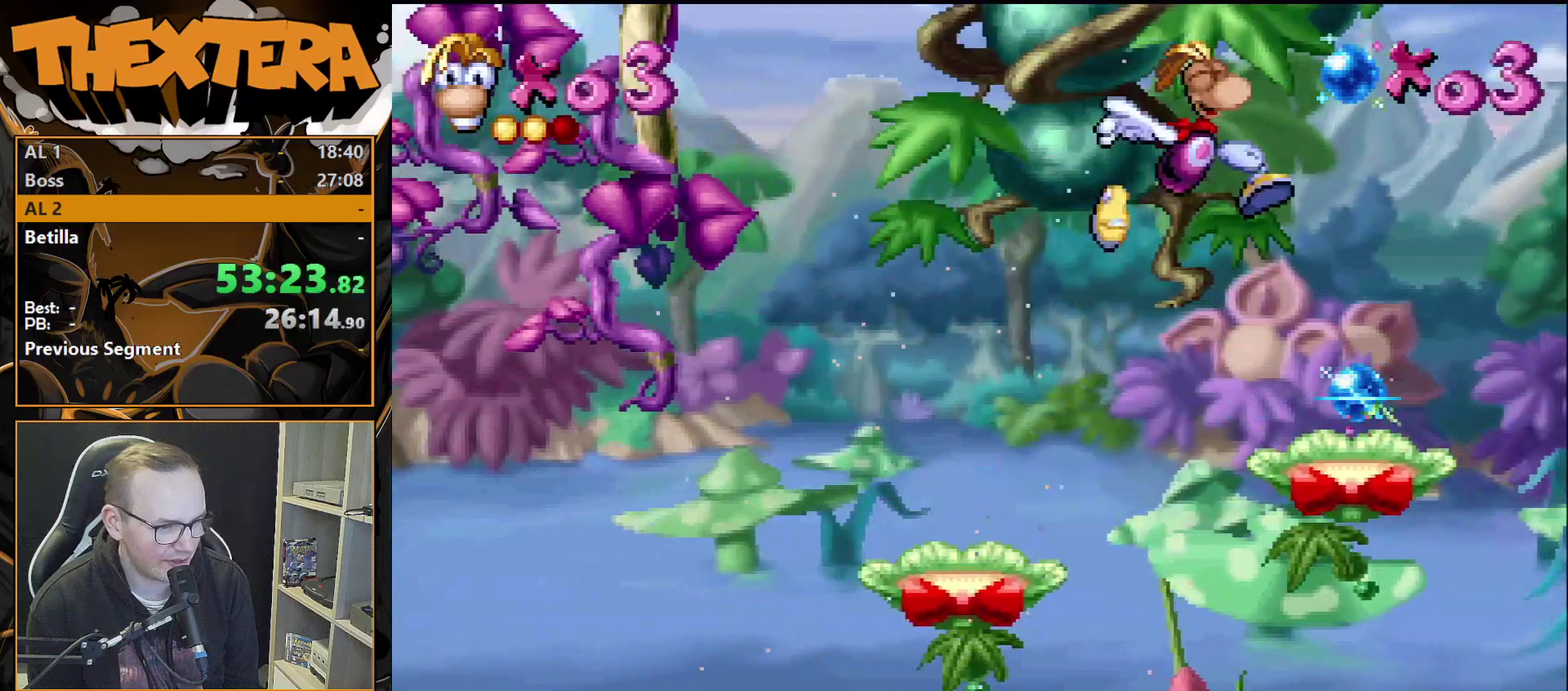
{"dt_ms": 500, "buttons": ["DPAD_RIGHT"], "events": [[333, "CROSS", "down"], [483, "CROSS", "up"]]}
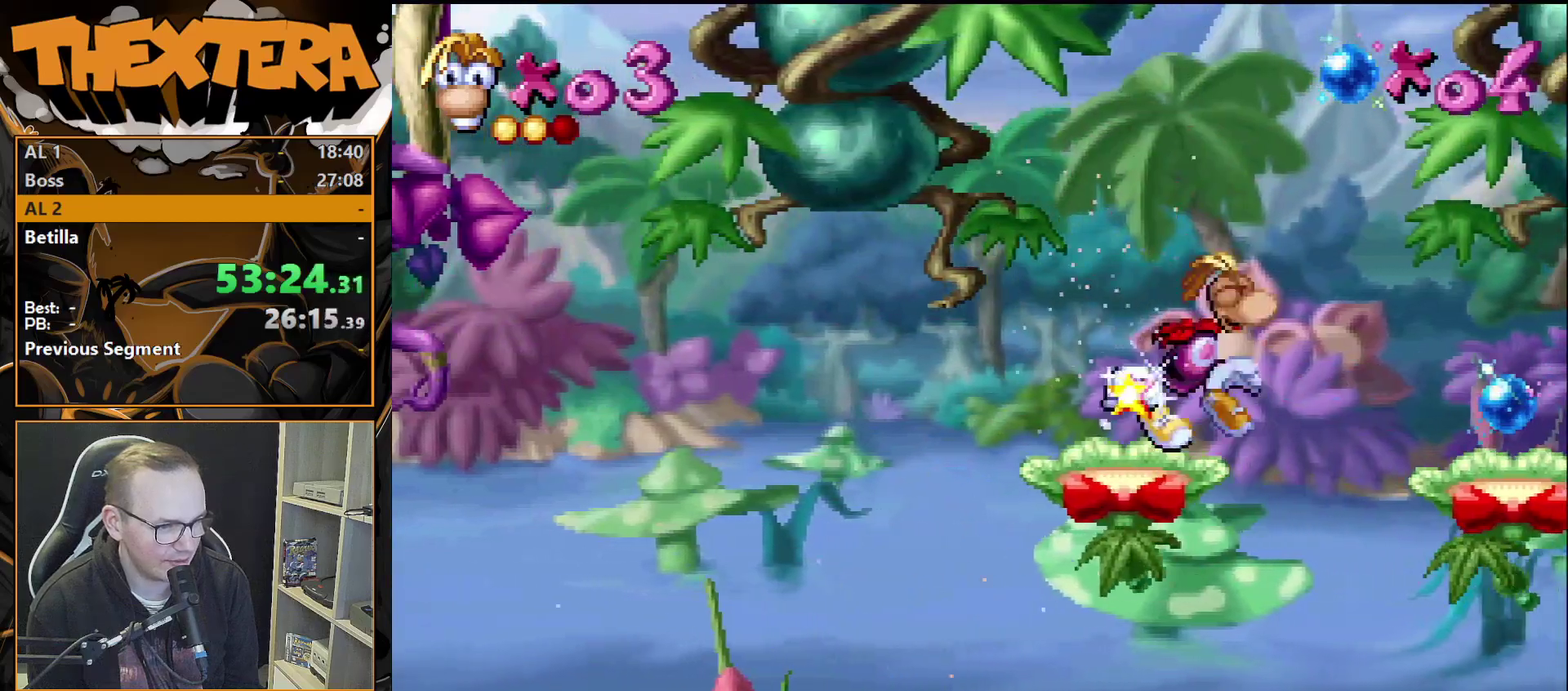
{"dt_ms": 500, "buttons": ["DPAD_RIGHT"], "events": []}
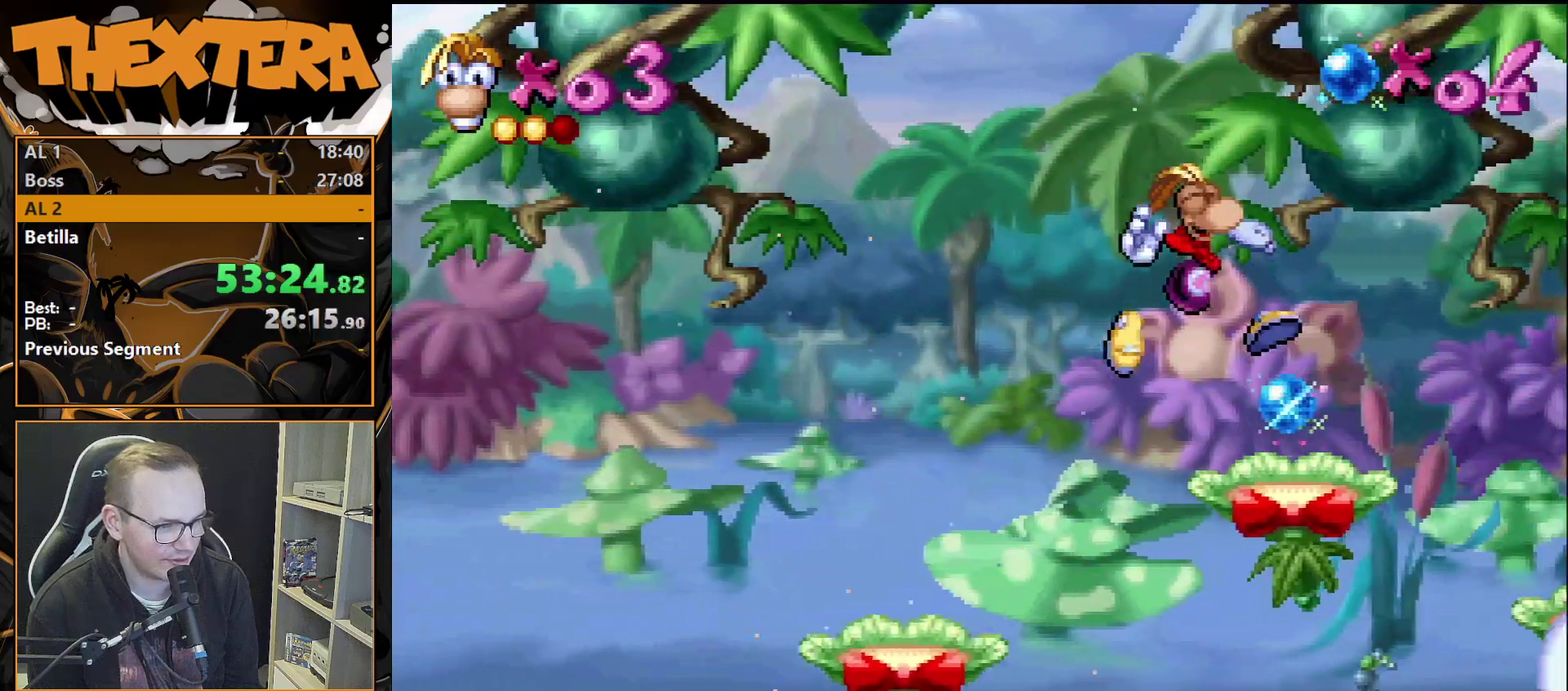
{"dt_ms": 300, "buttons": ["DPAD_RIGHT"], "events": [[167, "CROSS", "down"], [217, "CROSS", "up"]]}
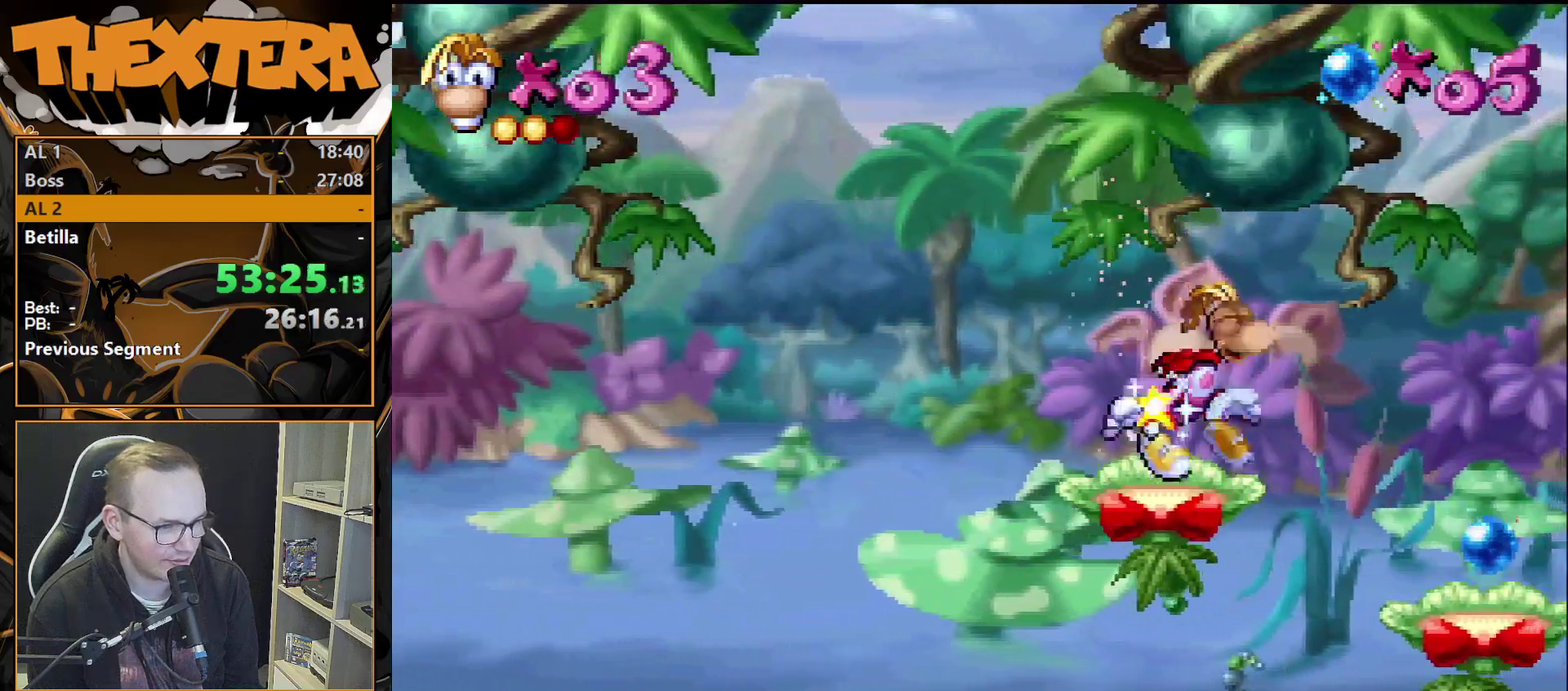
{"dt_ms": 700, "buttons": ["DPAD_RIGHT"], "events": []}
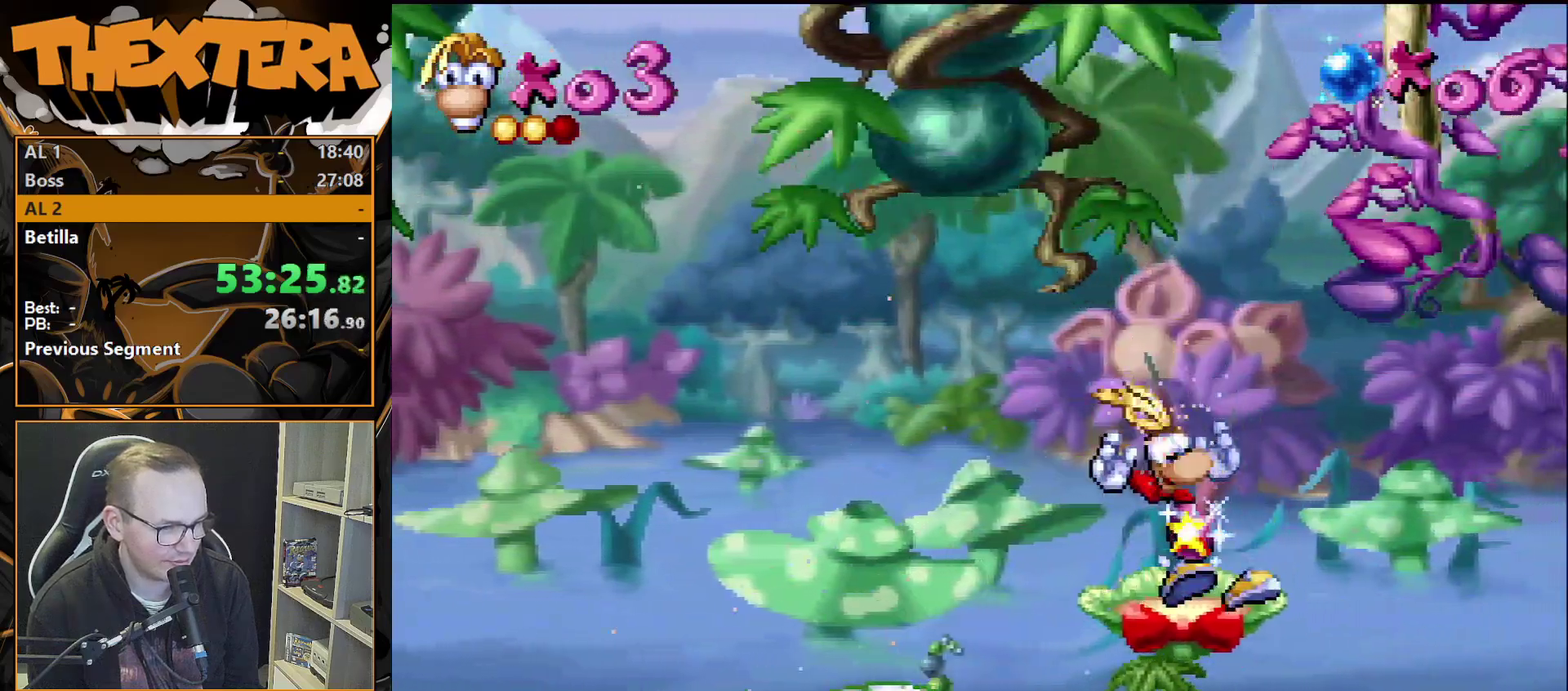
{"dt_ms": 400, "buttons": ["CROSS", "SQUARE", "DPAD_RIGHT"], "events": [[67, "CROSS", "down"], [317, "SQUARE", "down"]]}
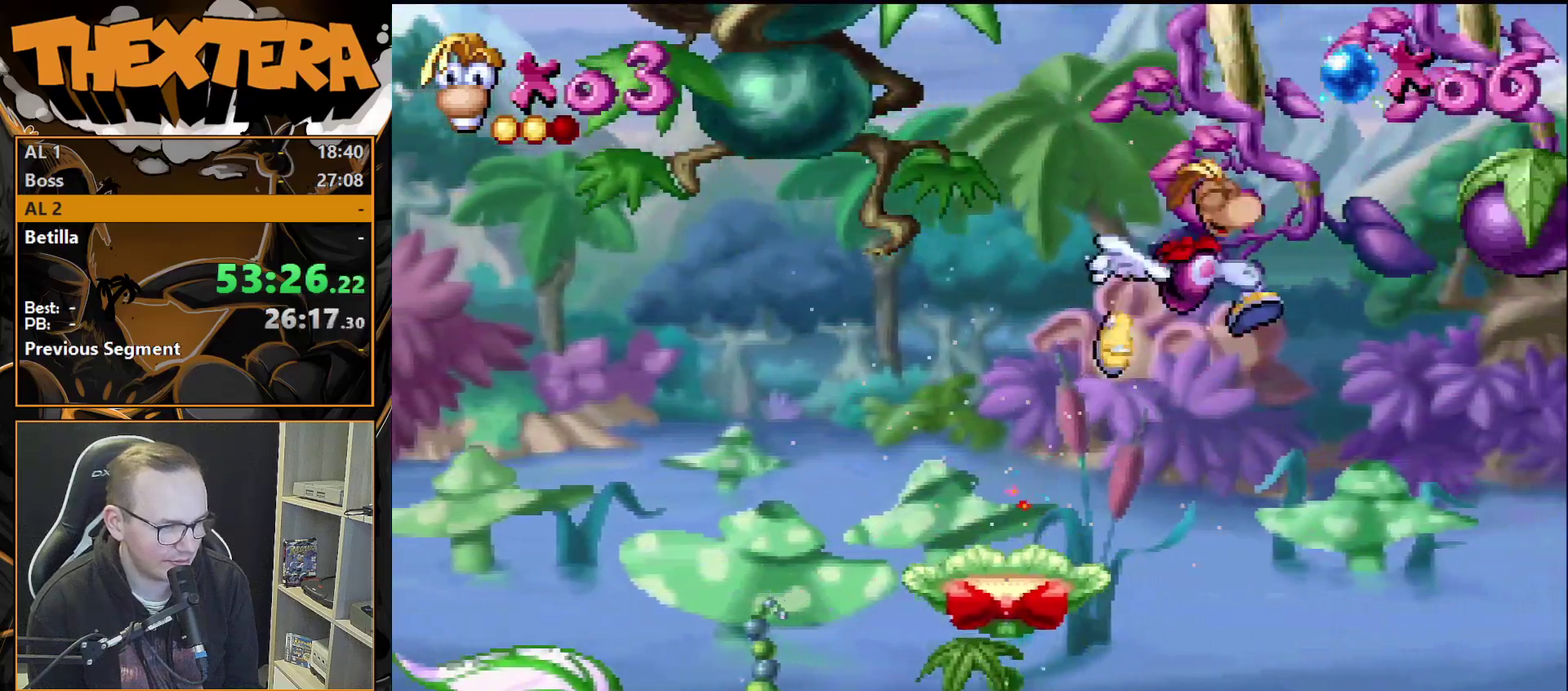
{"dt_ms": 300, "buttons": ["DPAD_RIGHT"], "events": [[200, "SQUARE", "up"], [283, "CROSS", "up"]]}
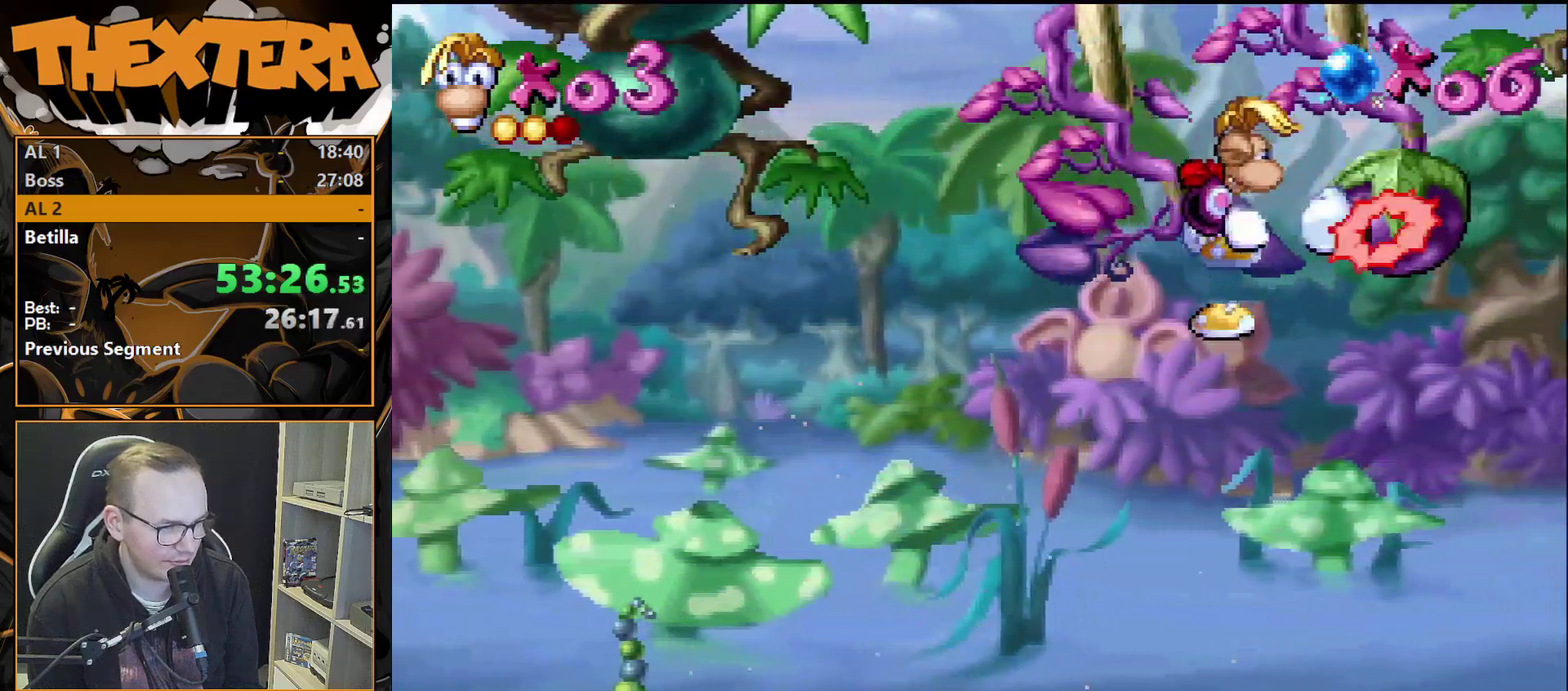
{"dt_ms": 300, "buttons": ["DPAD_RIGHT"], "events": []}
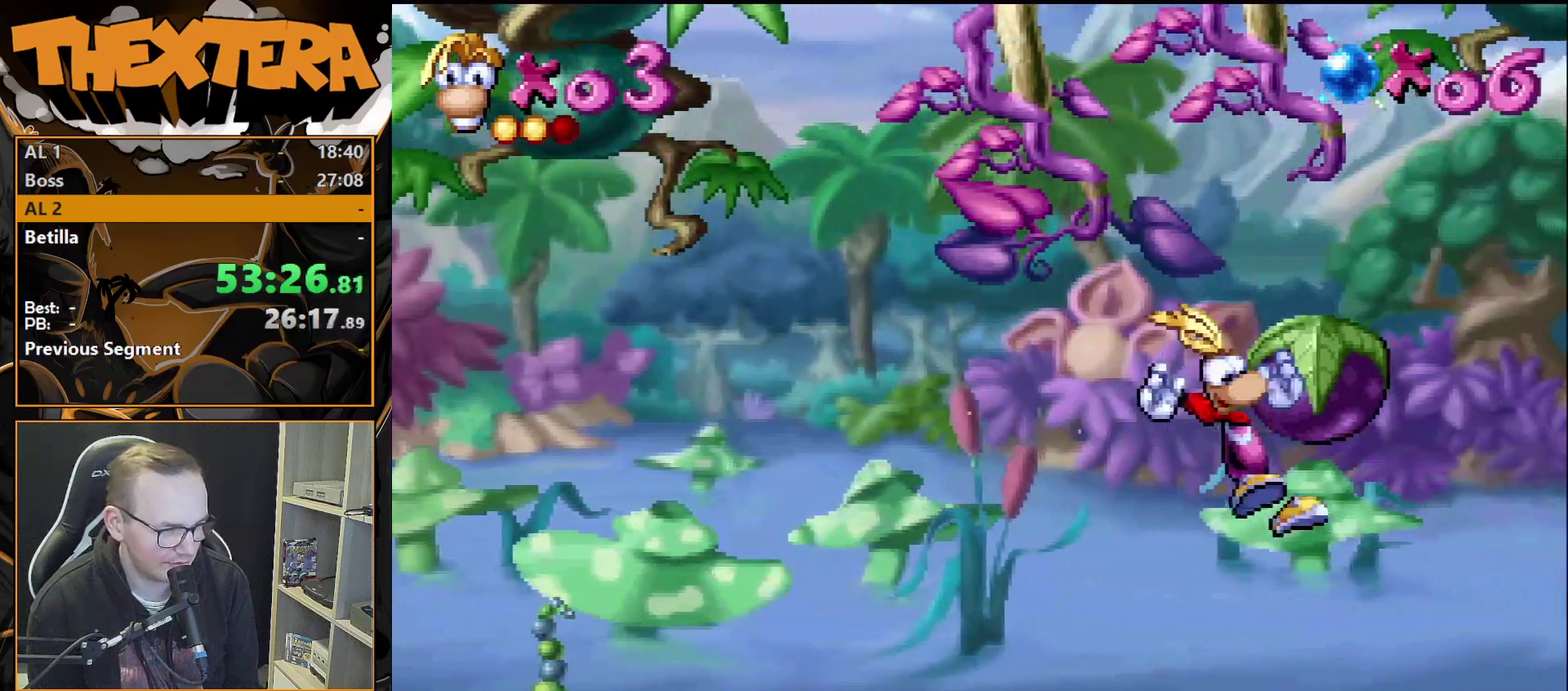
{"dt_ms": 400, "buttons": ["DPAD_RIGHT"], "events": [[133, "DPAD_RIGHT", "up"], [367, "DPAD_RIGHT", "down"]]}
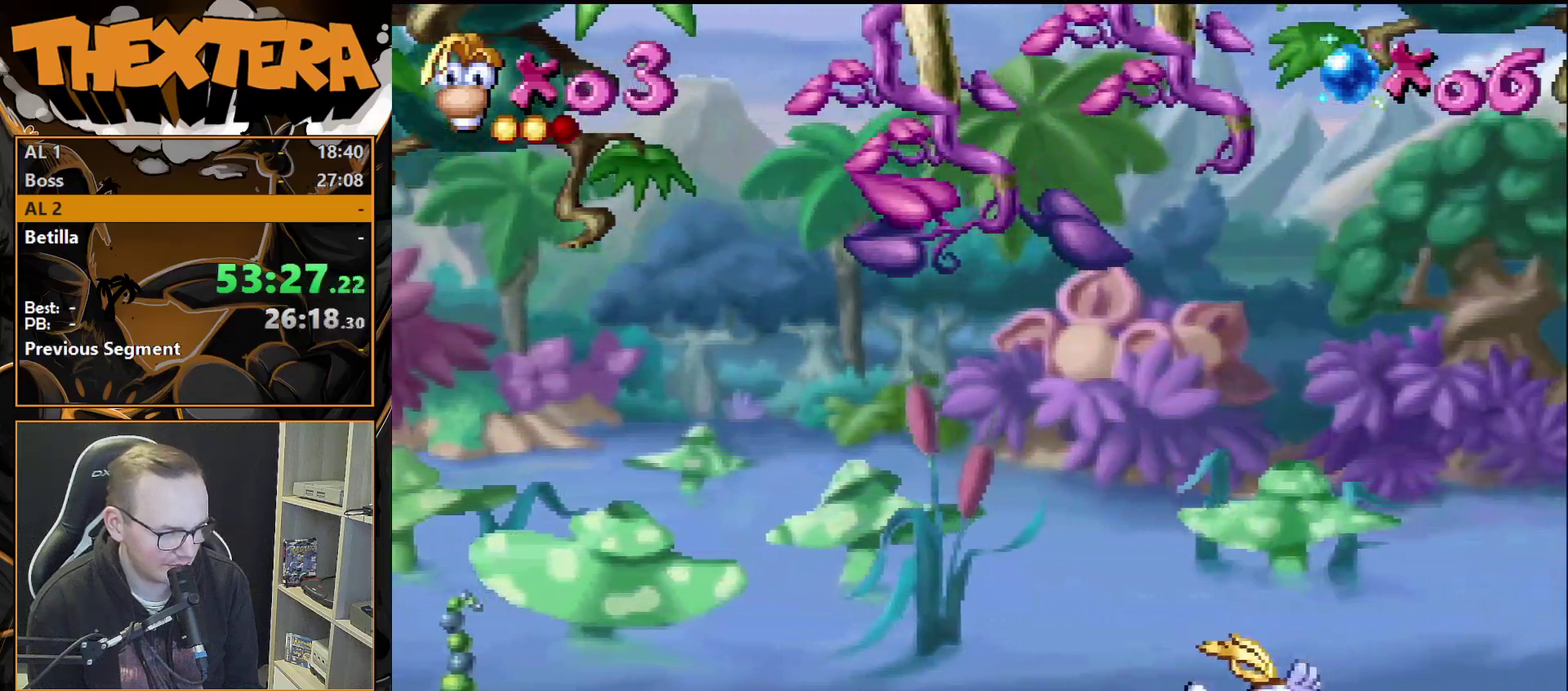
{"dt_ms": 200, "buttons": ["SQUARE"], "events": [[33, "DPAD_RIGHT", "up"], [183, "SQUARE", "down"]]}
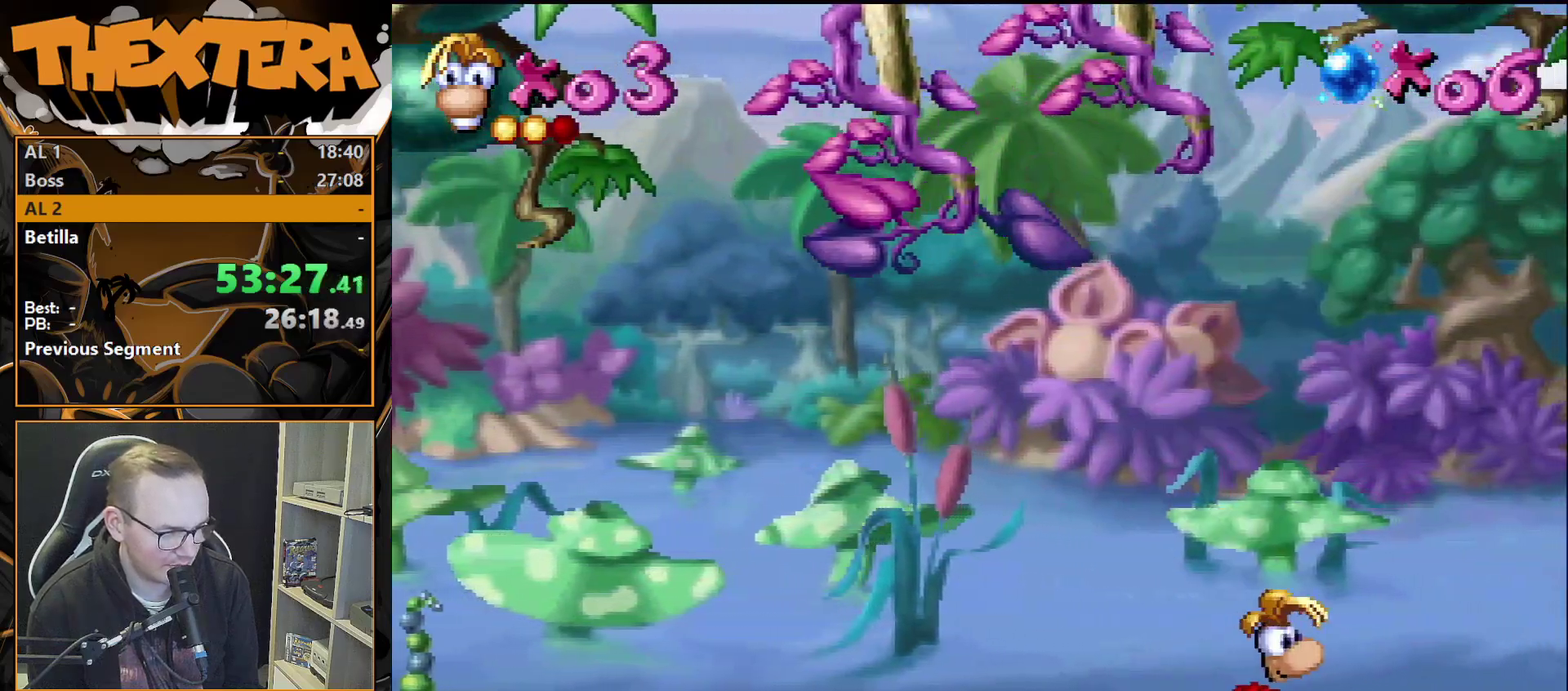
{"dt_ms": 400, "buttons": ["SQUARE"], "events": []}
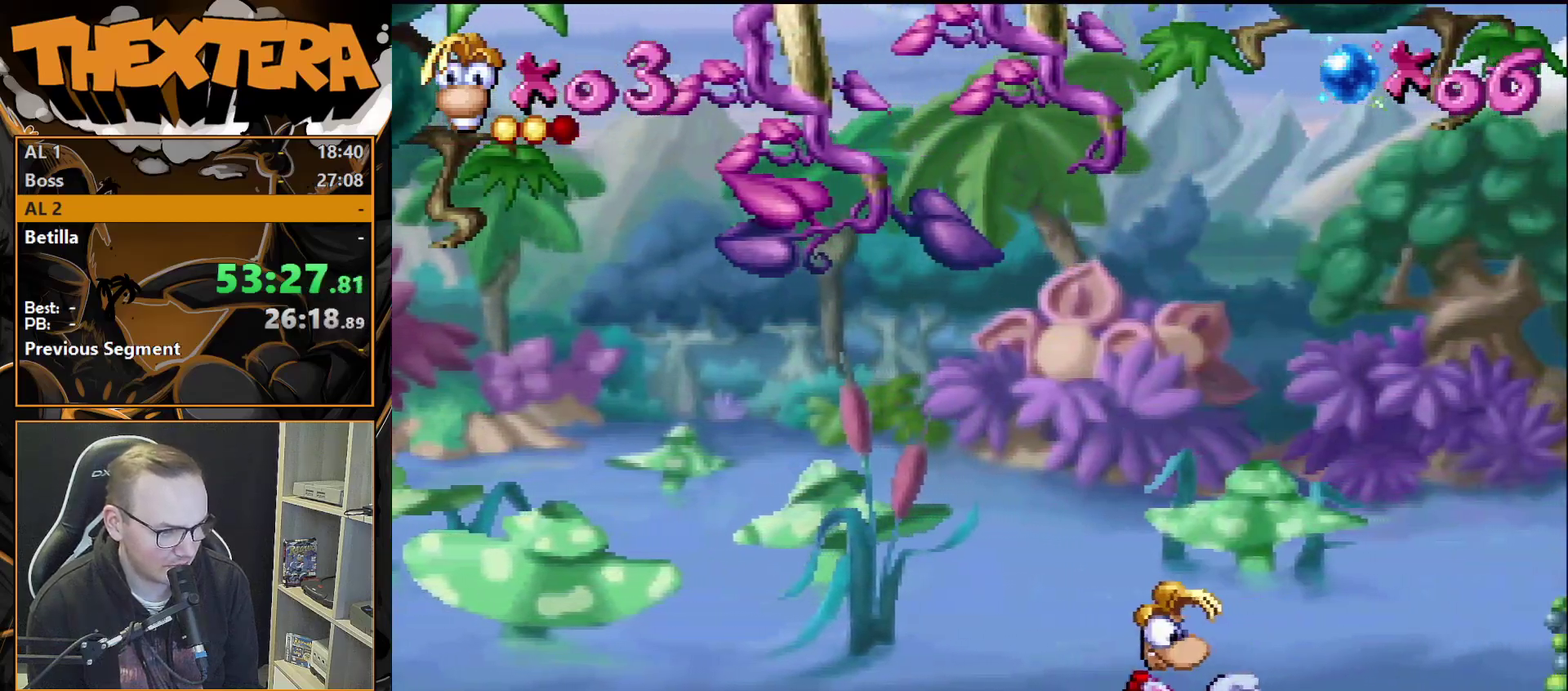
{"dt_ms": 500, "buttons": ["SQUARE"], "events": []}
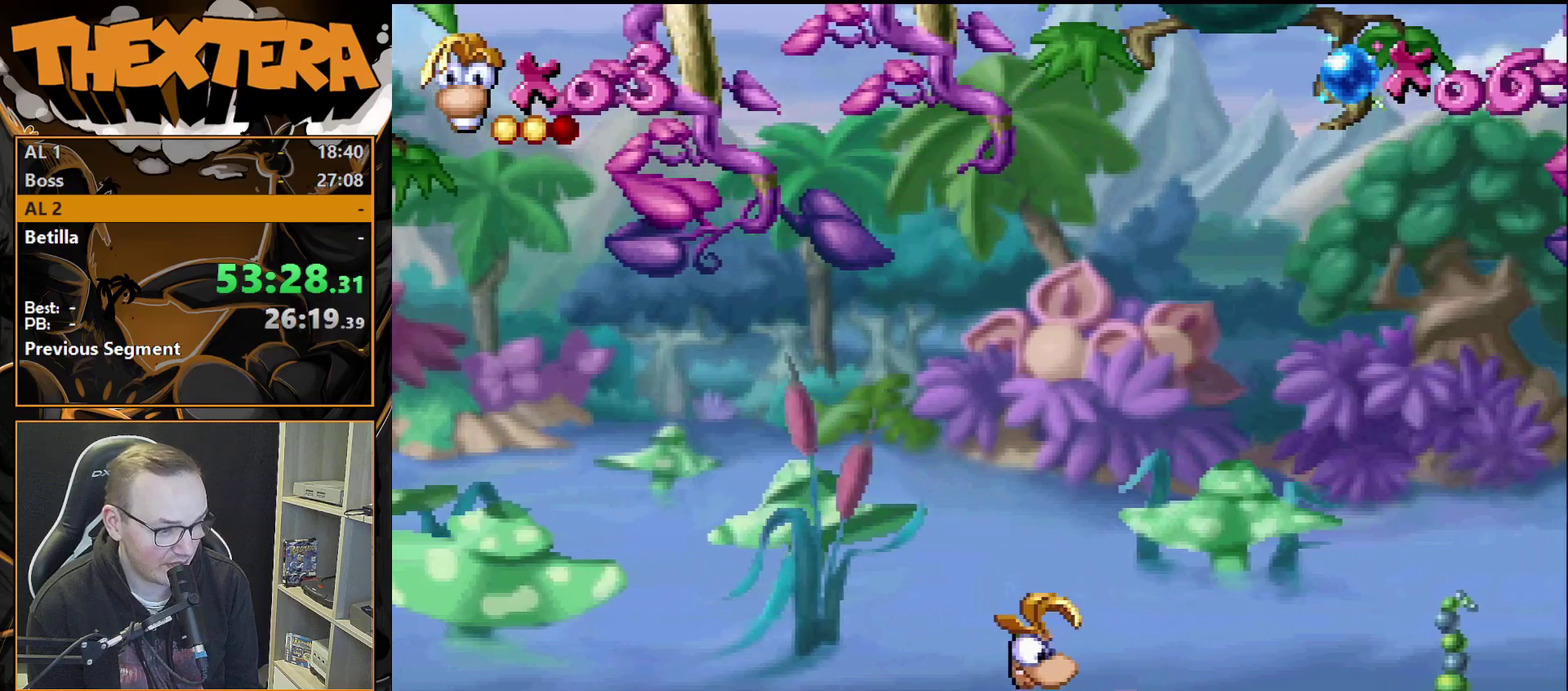
{"dt_ms": 500, "buttons": ["SQUARE"], "events": []}
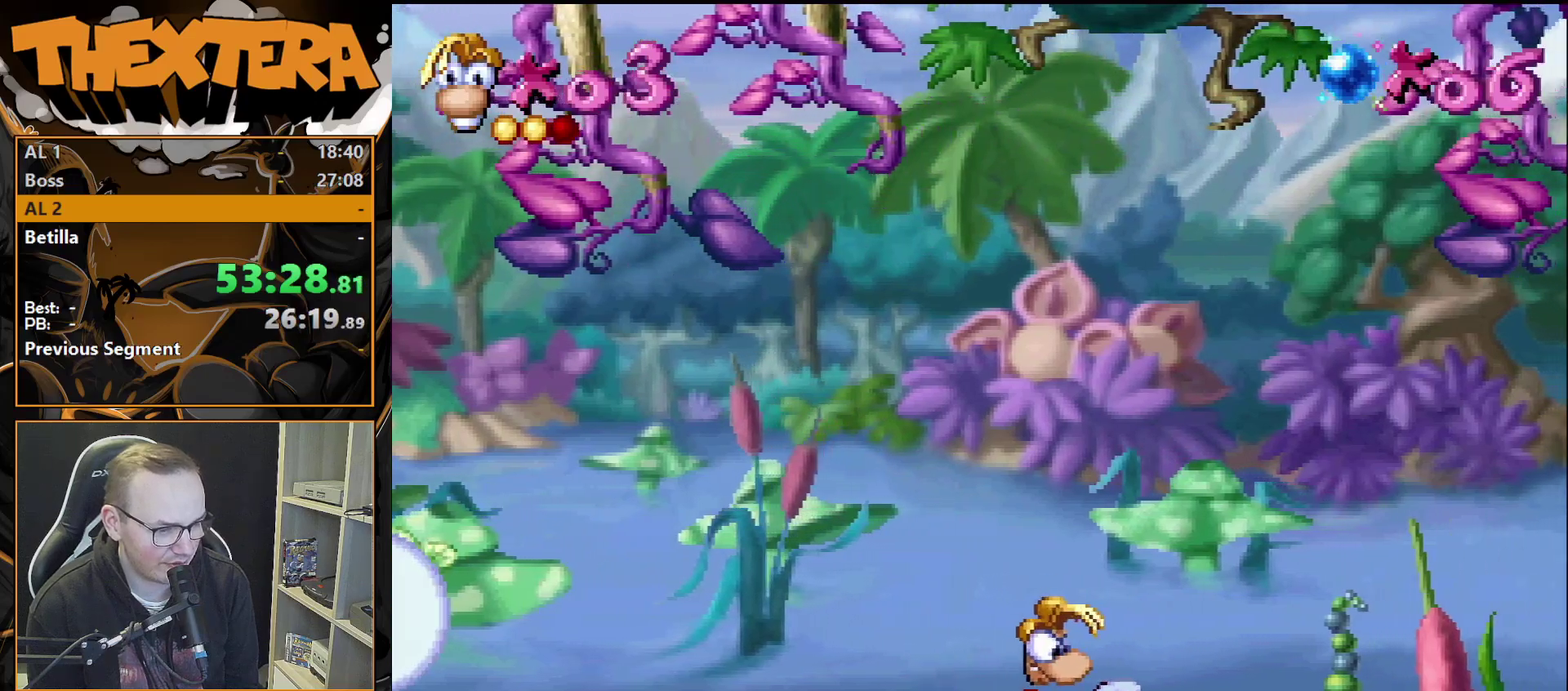
{"dt_ms": 500, "buttons": ["SQUARE"], "events": []}
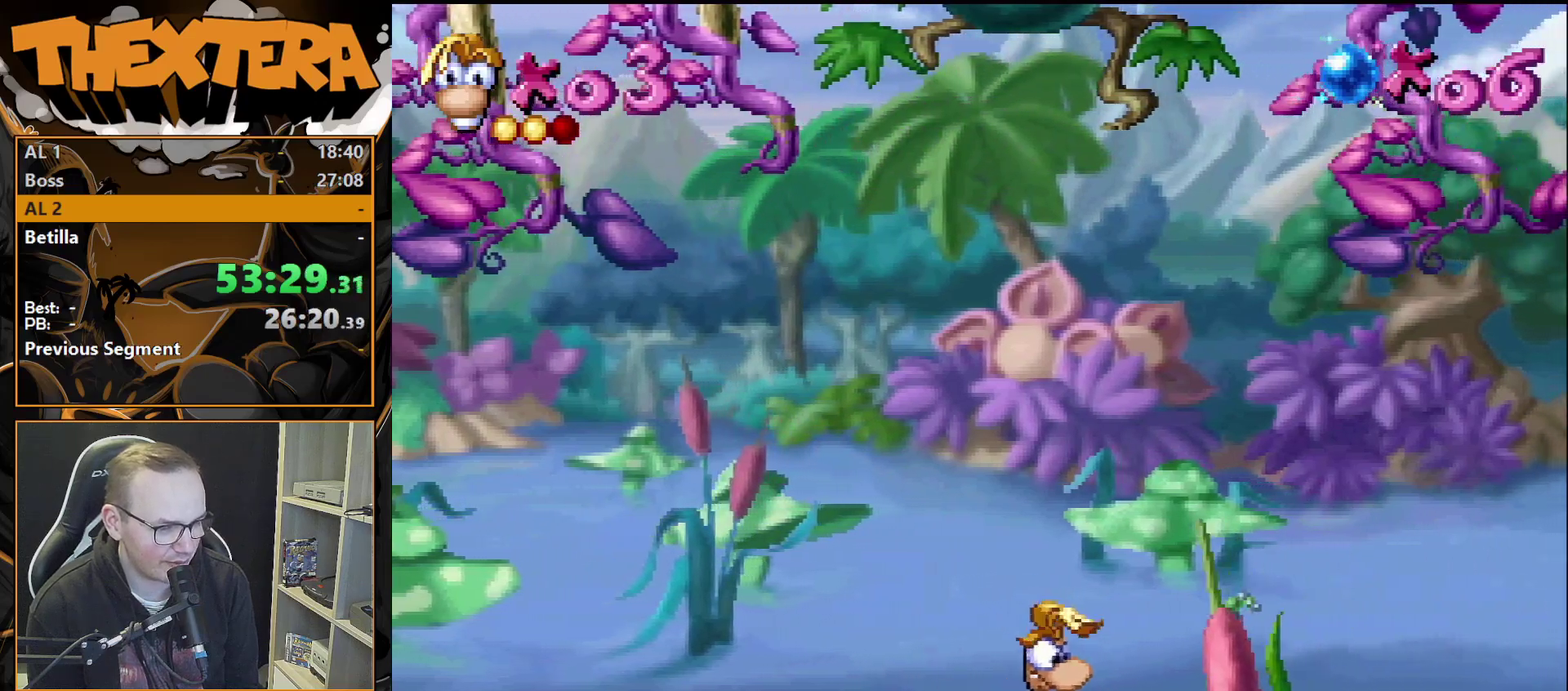
{"dt_ms": 500, "buttons": ["SQUARE"], "events": []}
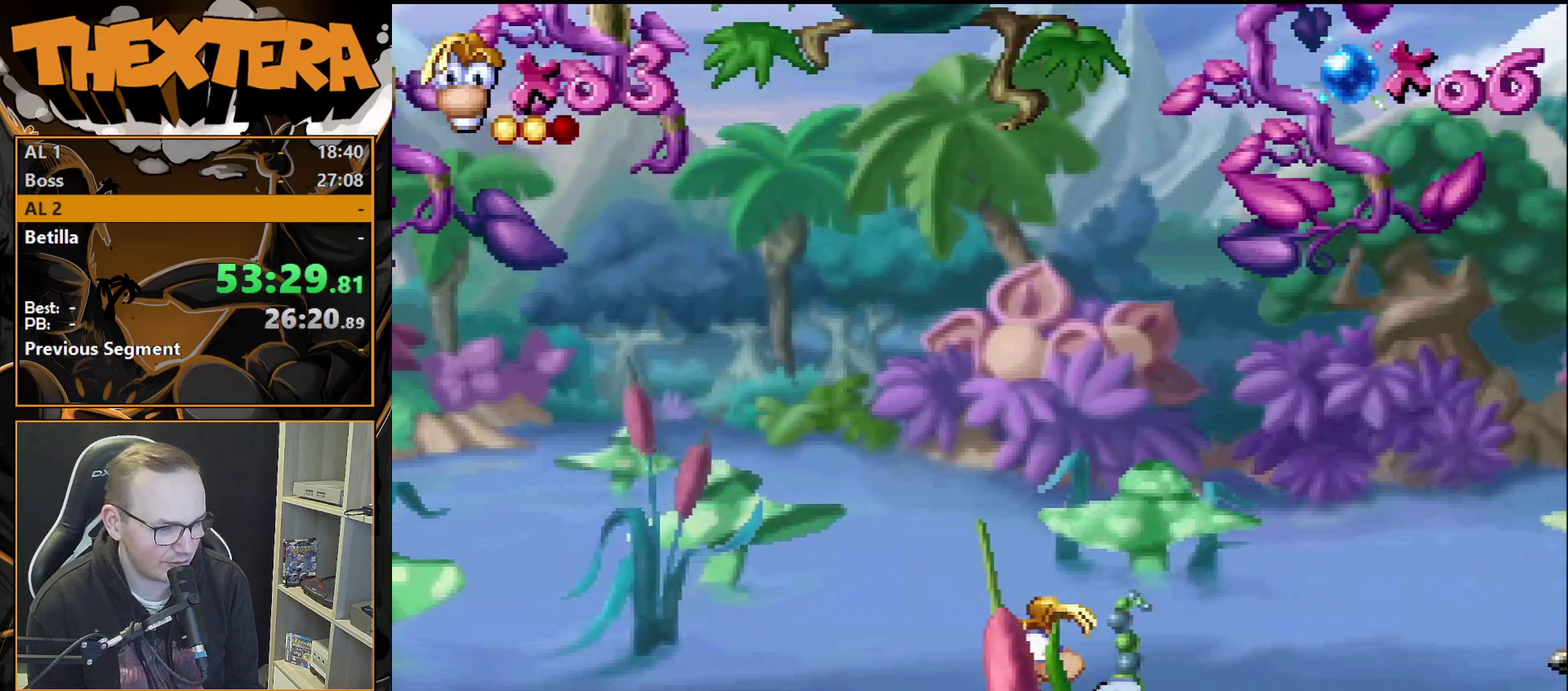
{"dt_ms": 500, "buttons": ["DPAD_DOWN"], "events": [[417, "DPAD_DOWN", "down"], [417, "SQUARE", "up"]]}
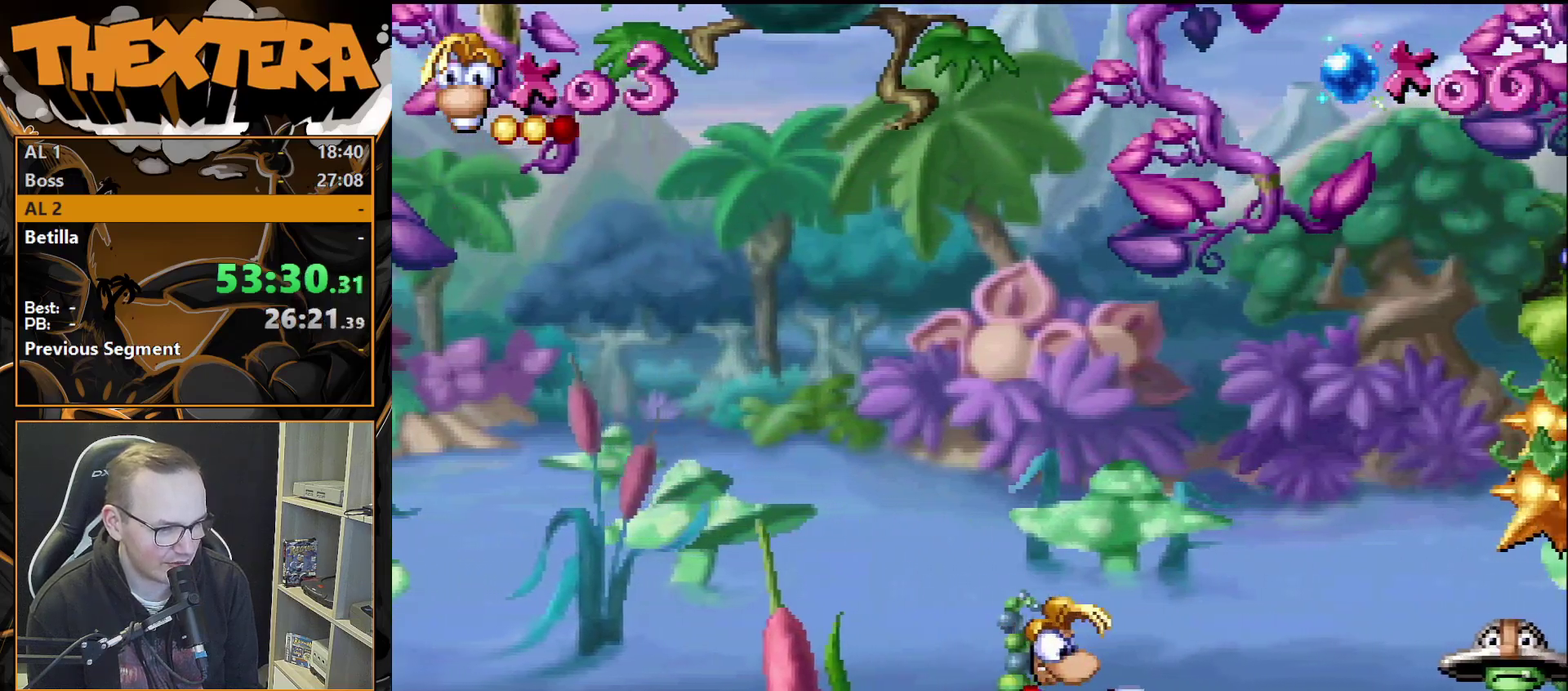
{"dt_ms": 500, "buttons": [], "events": [[417, "DPAD_DOWN", "up"]]}
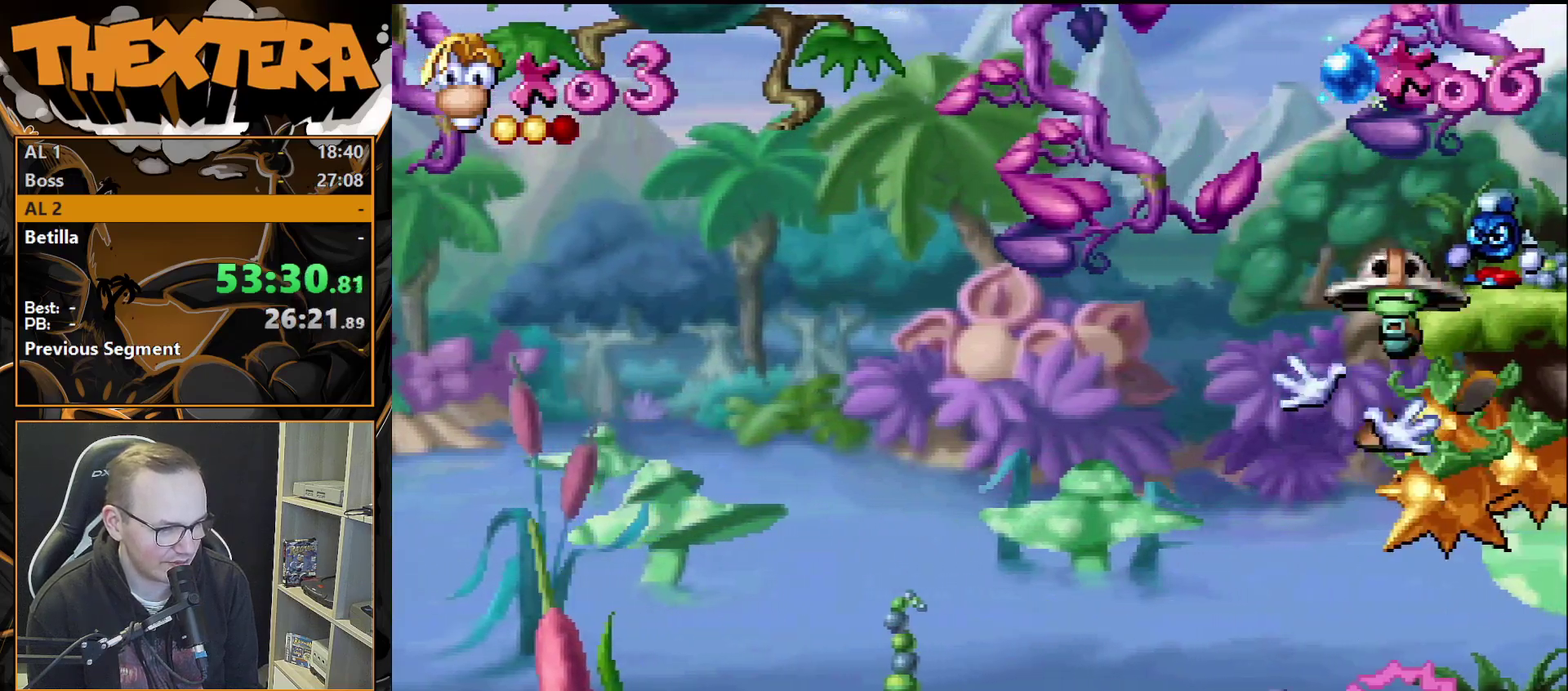
{"dt_ms": 300, "buttons": ["DPAD_RIGHT"], "events": [[167, "DPAD_RIGHT", "down"], [200, "CROSS", "down"], [283, "CROSS", "up"]]}
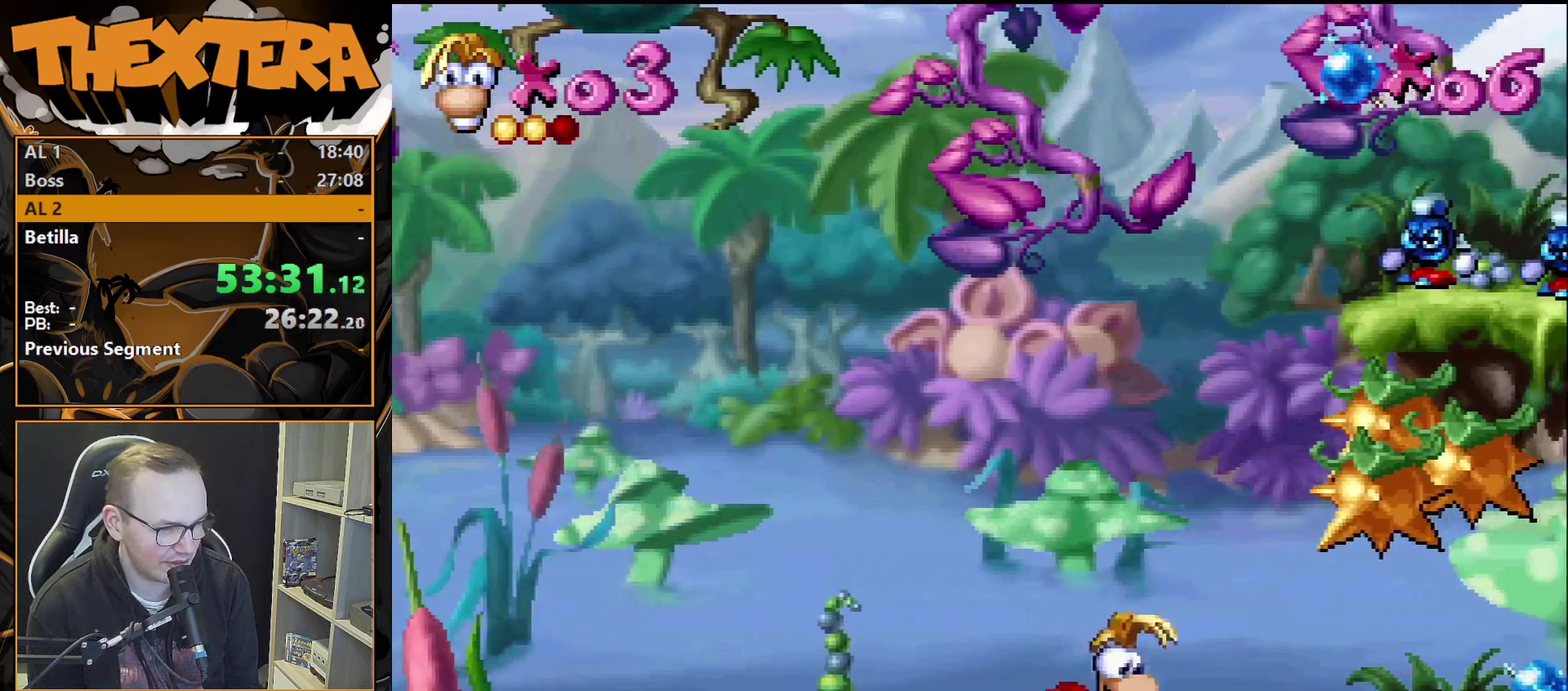
{"dt_ms": 400, "buttons": ["DPAD_RIGHT"], "events": [[267, "DPAD_RIGHT", "up"], [400, "DPAD_RIGHT", "down"]]}
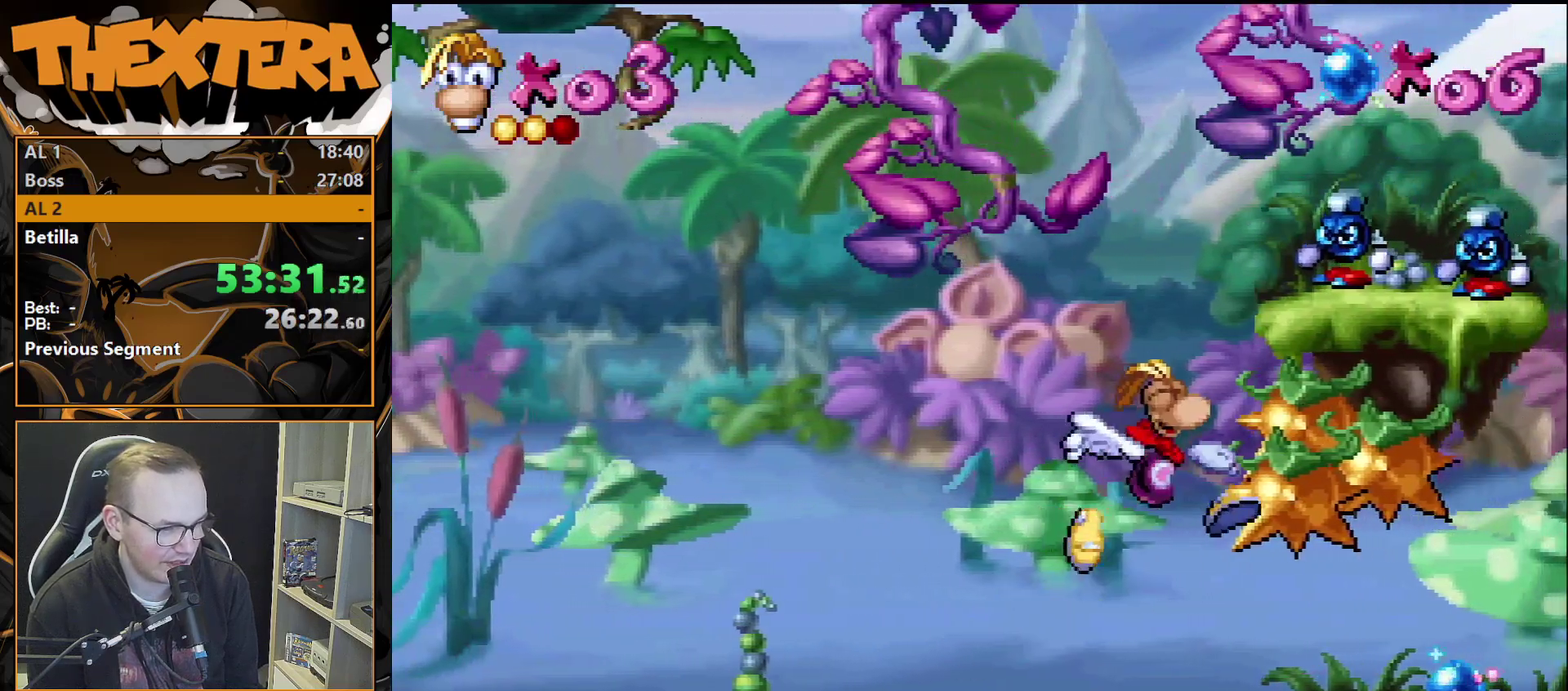
{"dt_ms": 300, "buttons": ["DPAD_RIGHT"], "events": []}
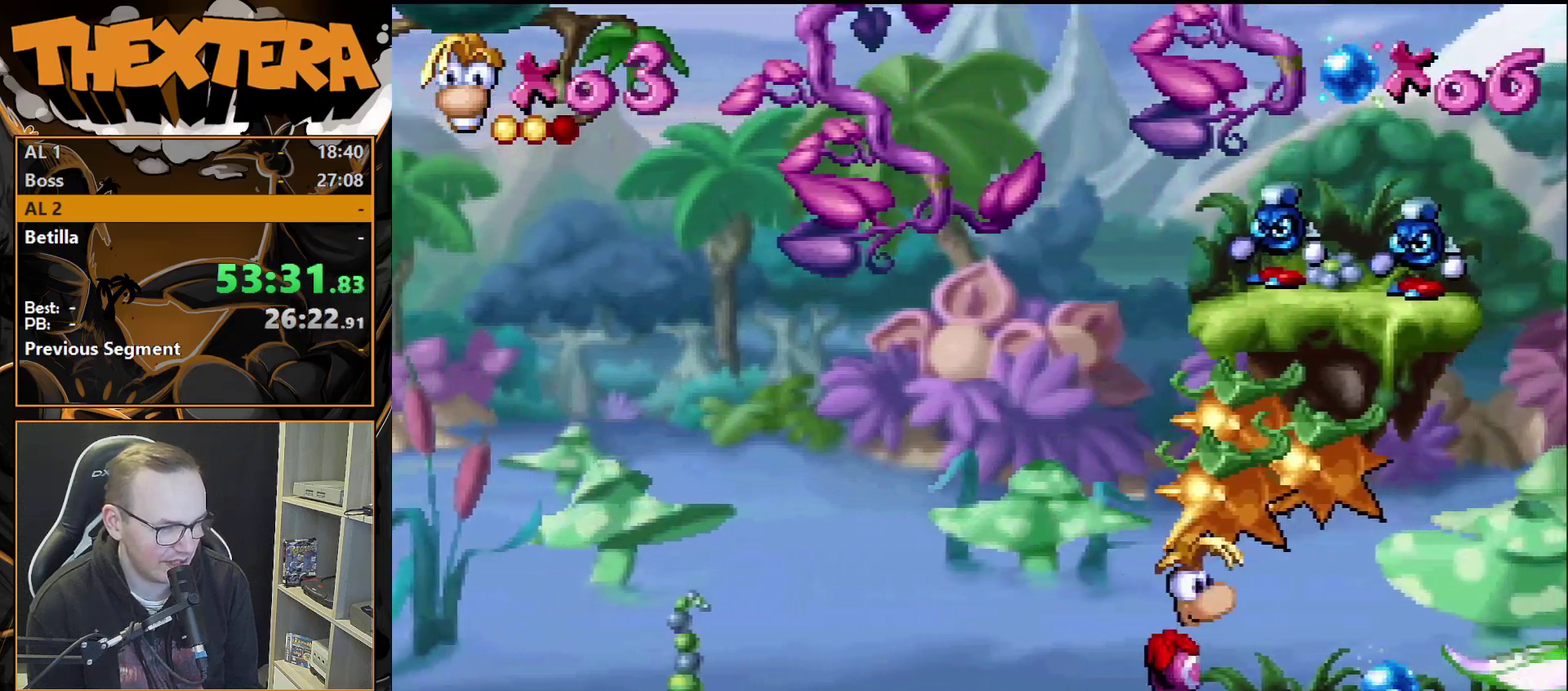
{"dt_ms": 400, "buttons": ["DPAD_LEFT"], "events": [[300, "DPAD_RIGHT", "up"], [333, "DPAD_LEFT", "down"]]}
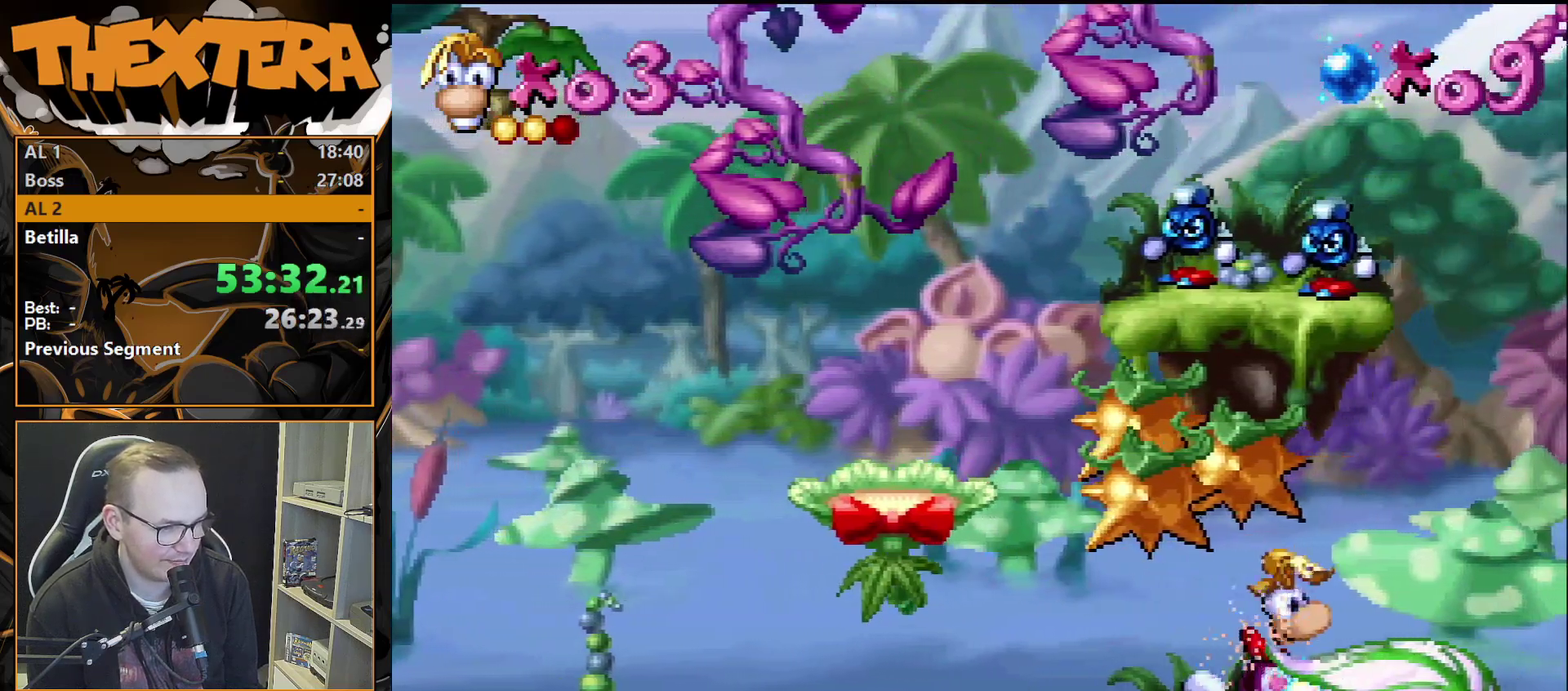
{"dt_ms": 800, "buttons": ["CROSS"], "events": [[117, "DPAD_LEFT", "up"], [767, "CROSS", "down"]]}
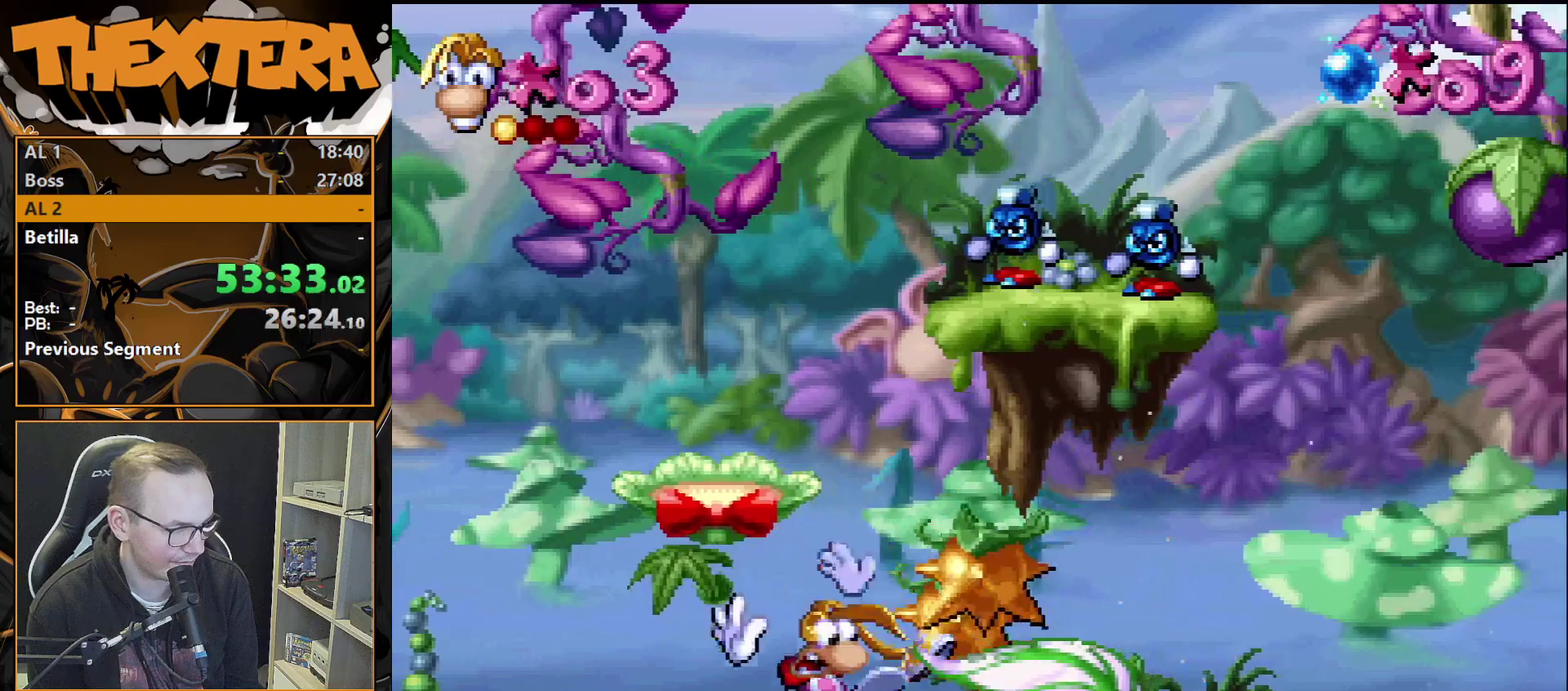
{"dt_ms": 300, "buttons": ["DPAD_LEFT"], "events": [[167, "CROSS", "up"], [217, "DPAD_LEFT", "down"]]}
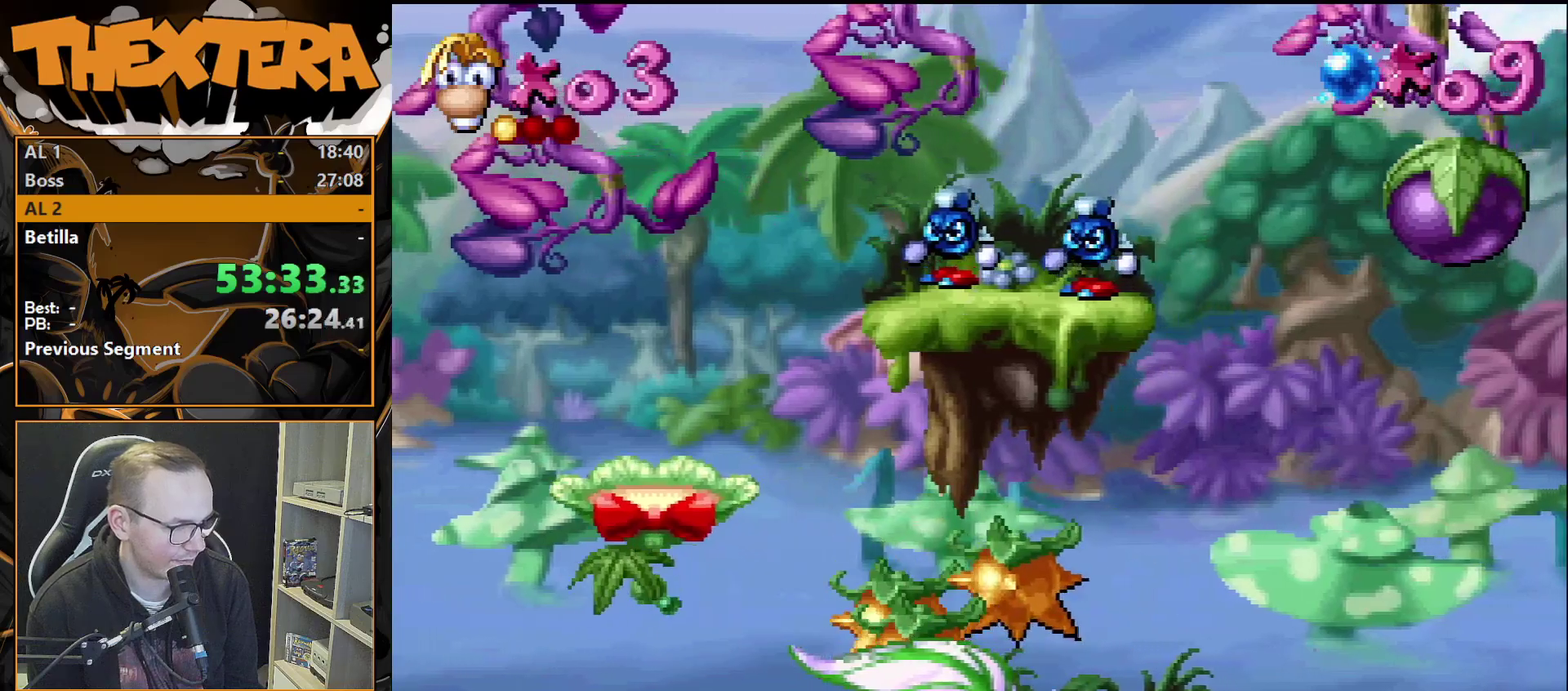
{"dt_ms": 200, "buttons": ["DPAD_RIGHT"], "events": [[83, "DPAD_LEFT", "up"], [200, "DPAD_RIGHT", "down"]]}
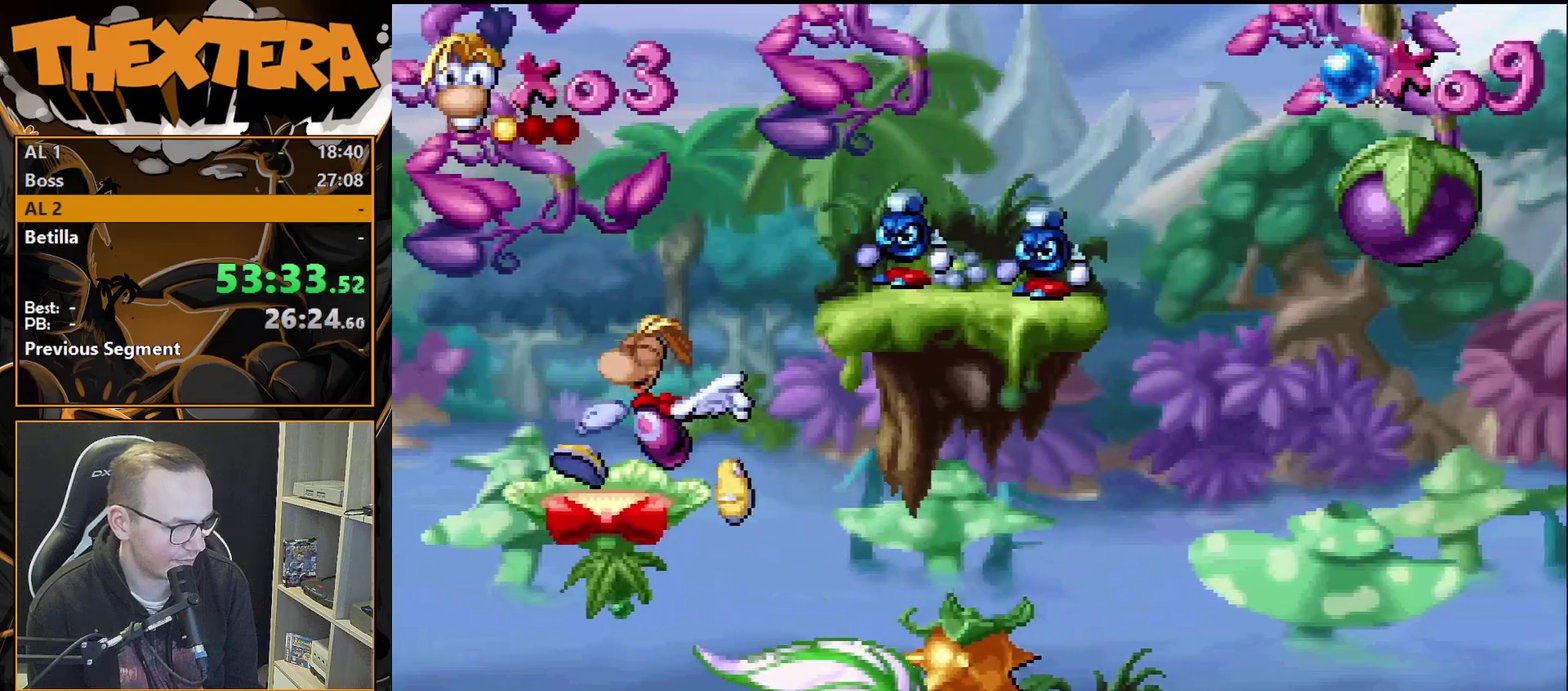
{"dt_ms": 200, "buttons": ["DPAD_RIGHT"], "events": [[33, "CROSS", "down"], [167, "CROSS", "up"]]}
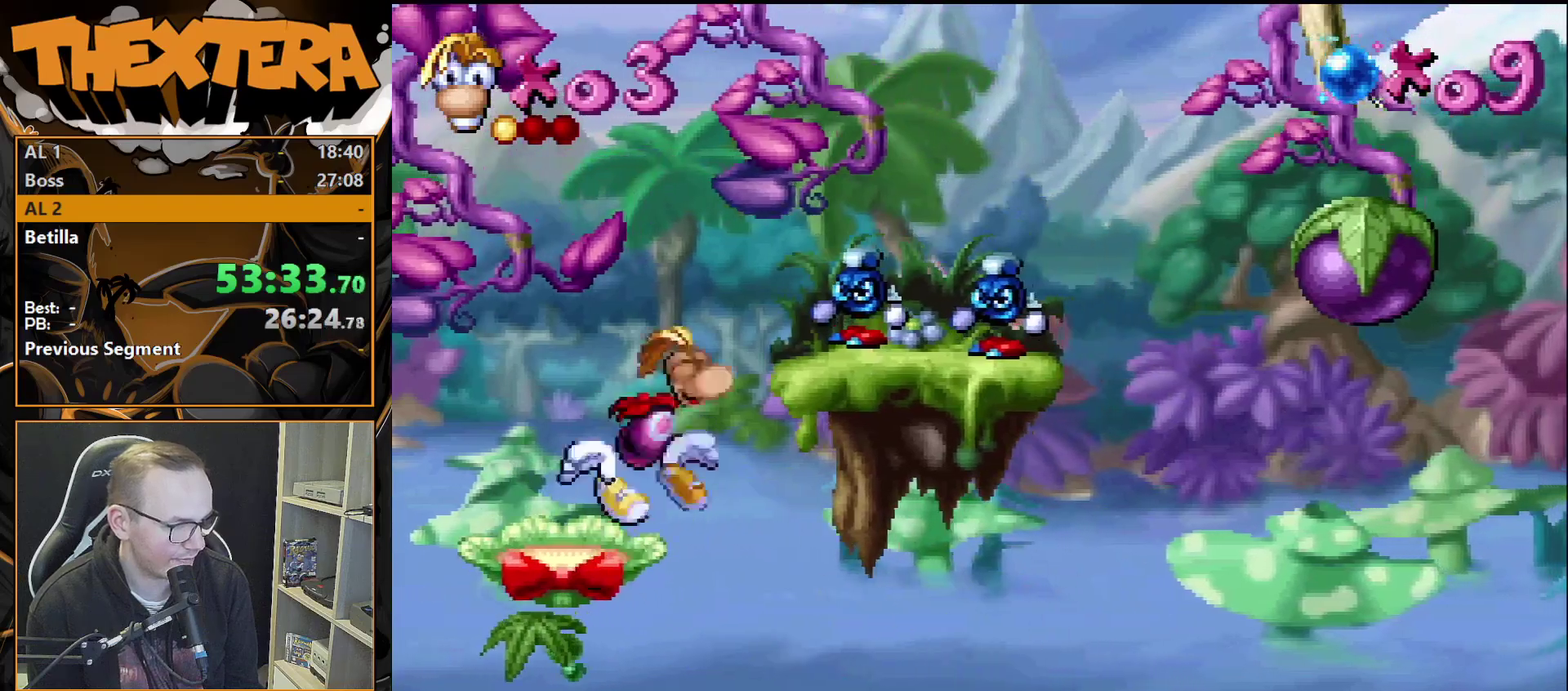
{"dt_ms": 500, "buttons": ["DPAD_RIGHT"], "events": [[400, "CROSS", "down"], [483, "CROSS", "up"]]}
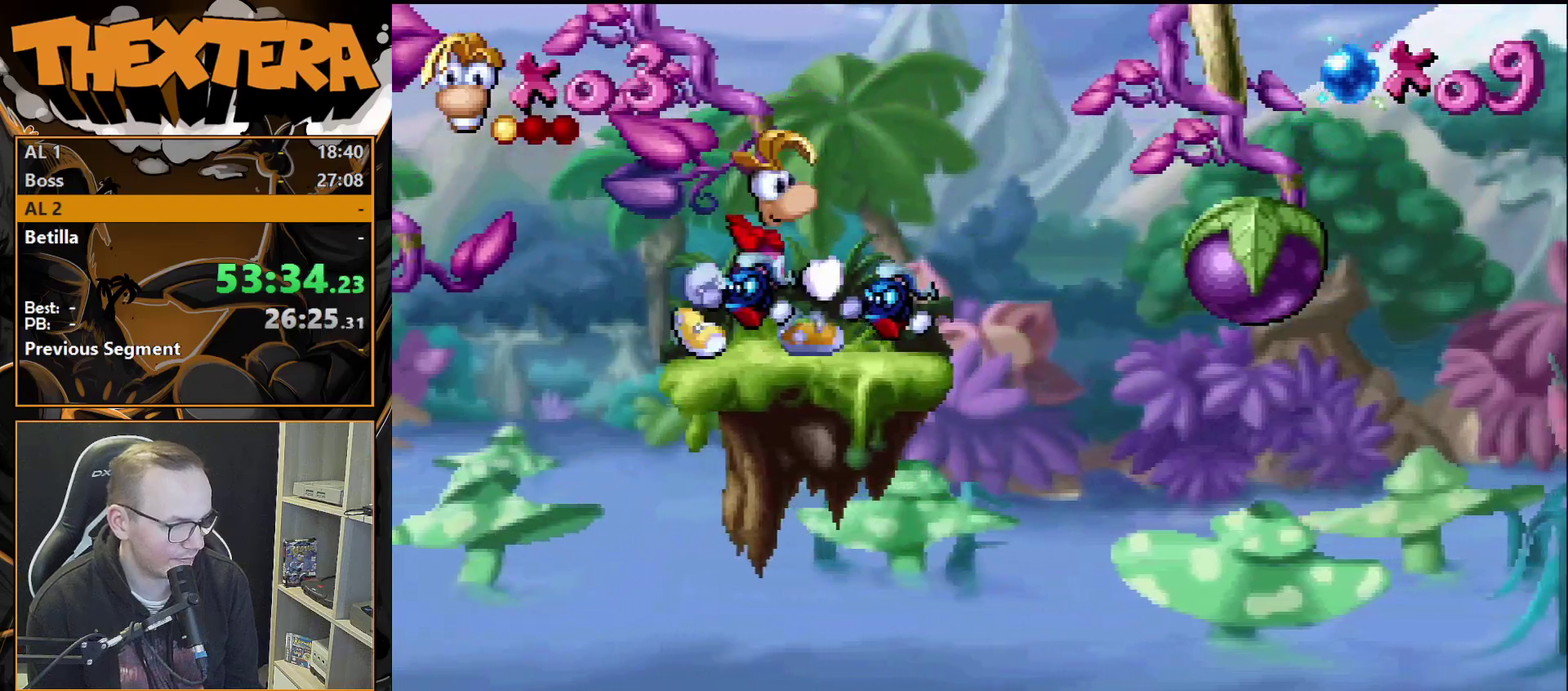
{"dt_ms": 200, "buttons": ["DPAD_RIGHT"], "events": [[17, "SQUARE", "down"], [200, "SQUARE", "up"]]}